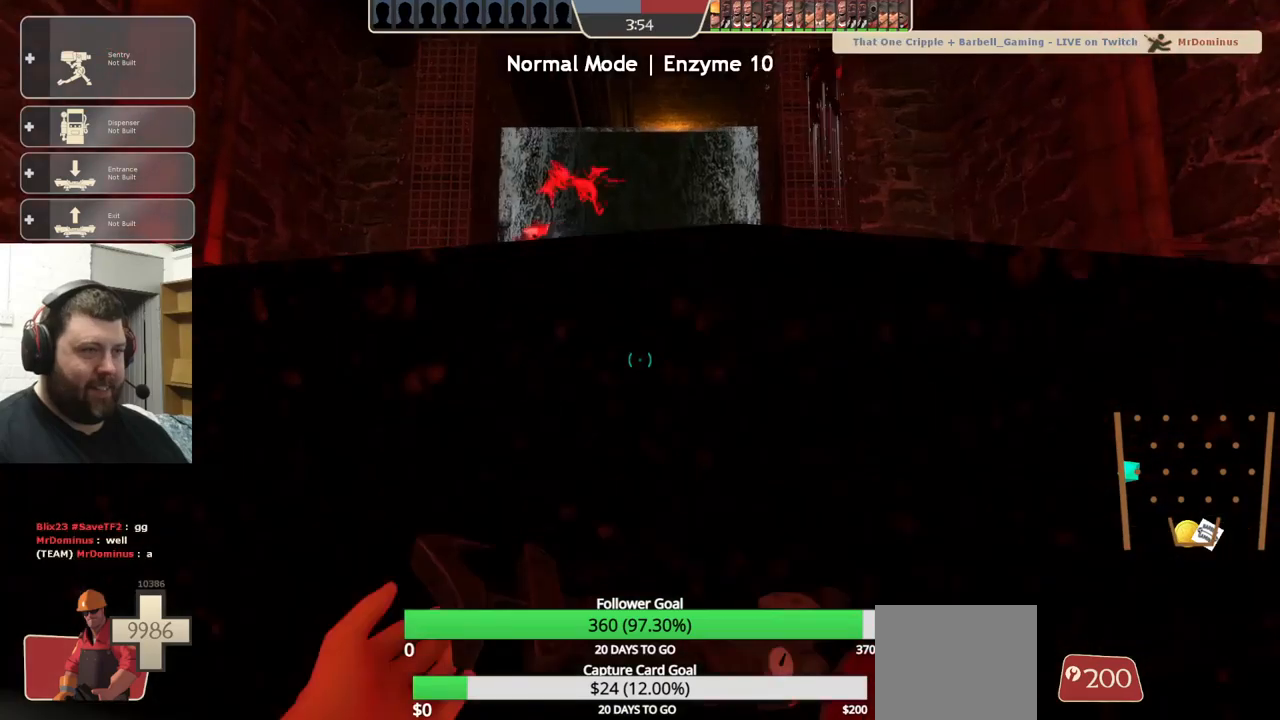
Gameplay with a controller (PlayStation layout); each line is a JSON object with the inputs held at the frame after it. "events" lists button and stick changes between this image and that frame as [ms after this image, input, new state], when the widget could be followed in between. Not read: R1 R3.
{"buttons": ["R2"], "left_stick": "center", "right_stick": "up-right", "events": [[483, "CROSS", "up"], [483, "left_stick", "center"], [483, "right_stick", "up-right"]]}
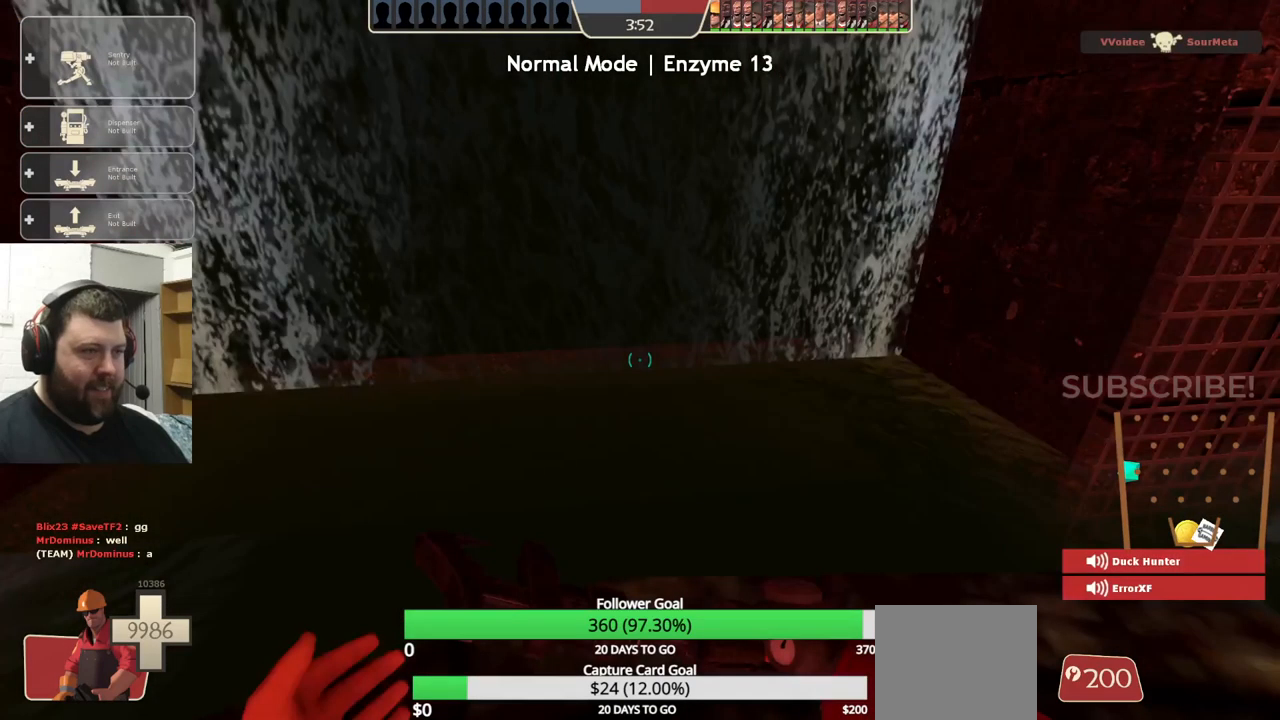
{"buttons": ["R2"], "left_stick": "center", "right_stick": "center", "events": [[50, "right_stick", "center"]]}
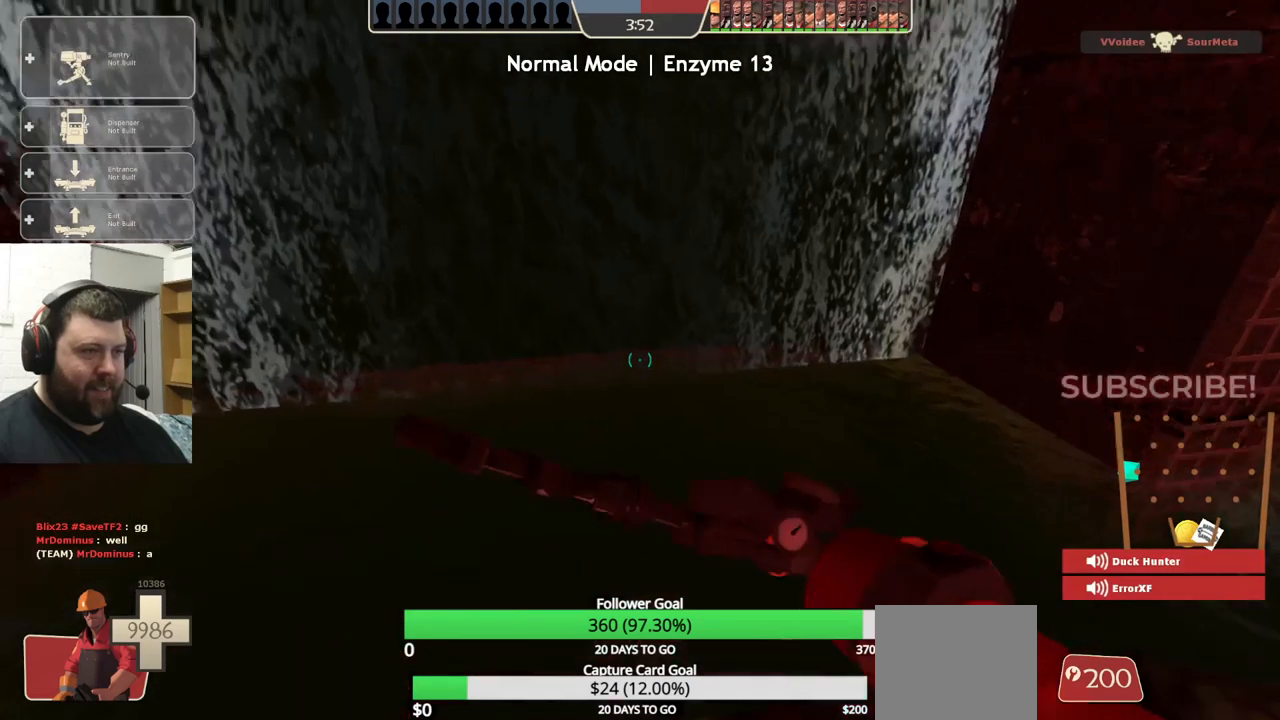
{"buttons": ["R2"], "left_stick": "center", "right_stick": "center", "events": []}
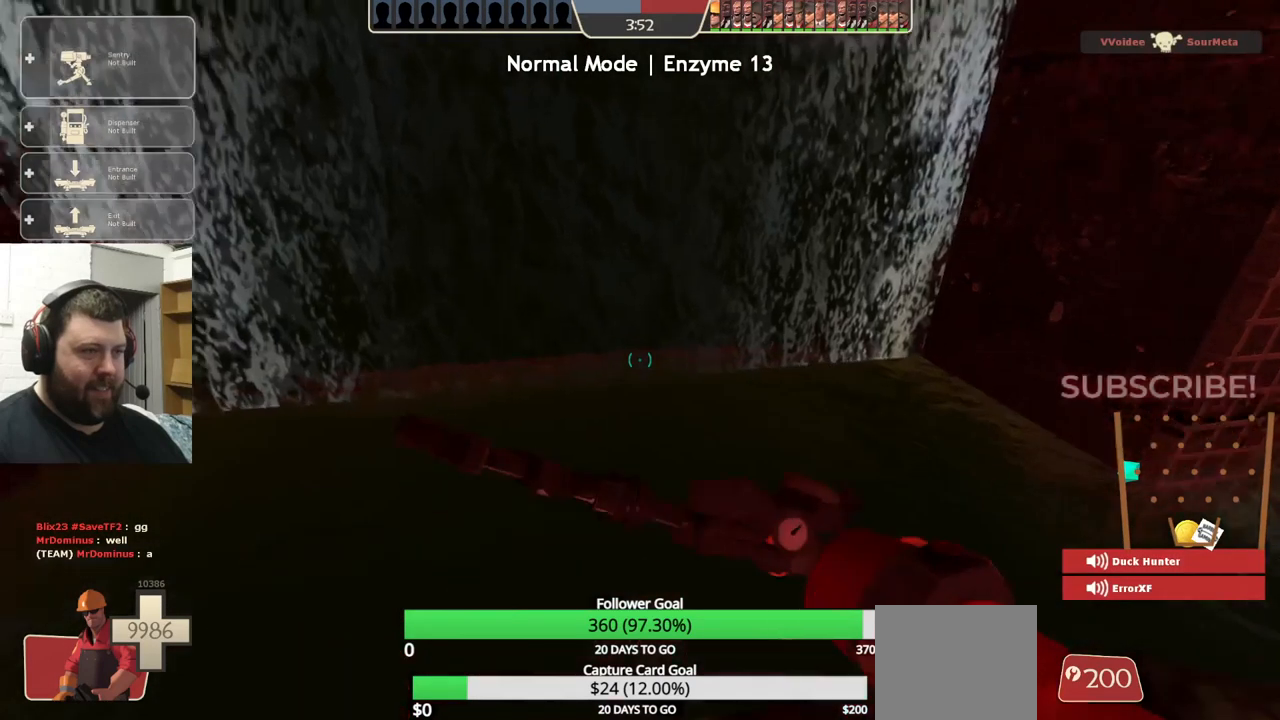
{"buttons": ["R2"], "left_stick": "center", "right_stick": "center", "events": []}
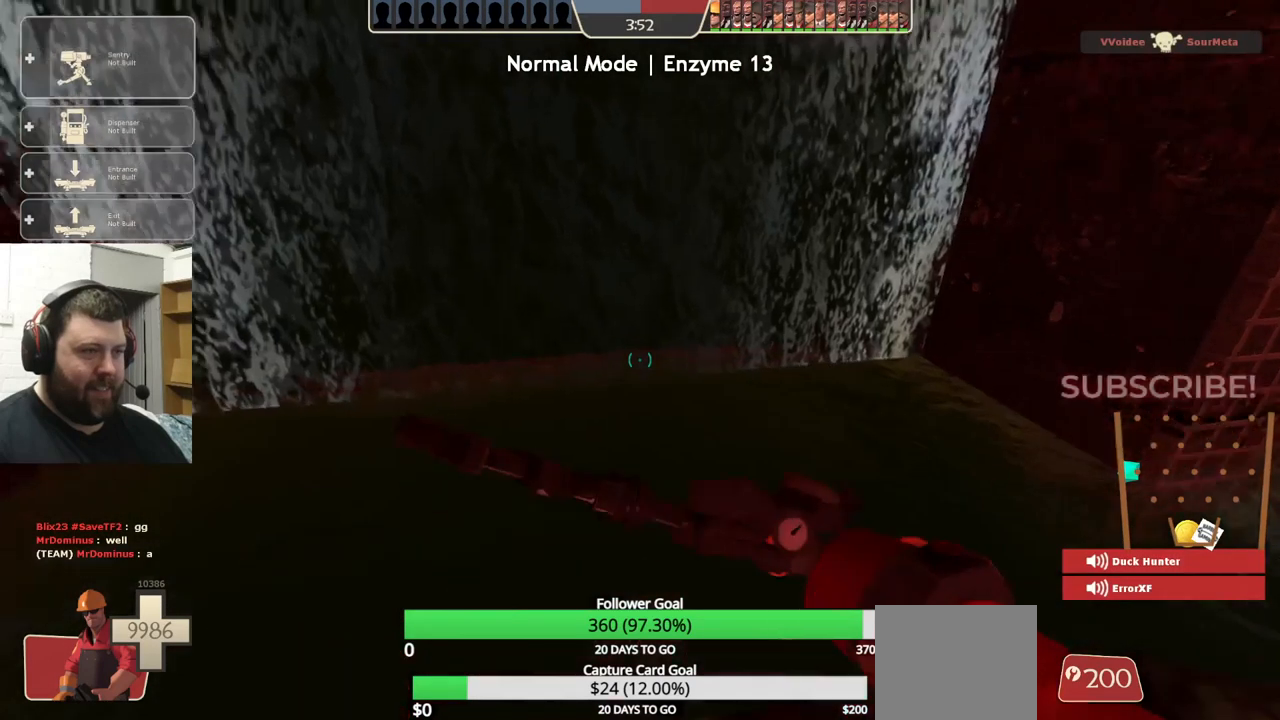
{"buttons": ["R2"], "left_stick": "up-right", "right_stick": "center", "events": [[484, "left_stick", "up-right"]]}
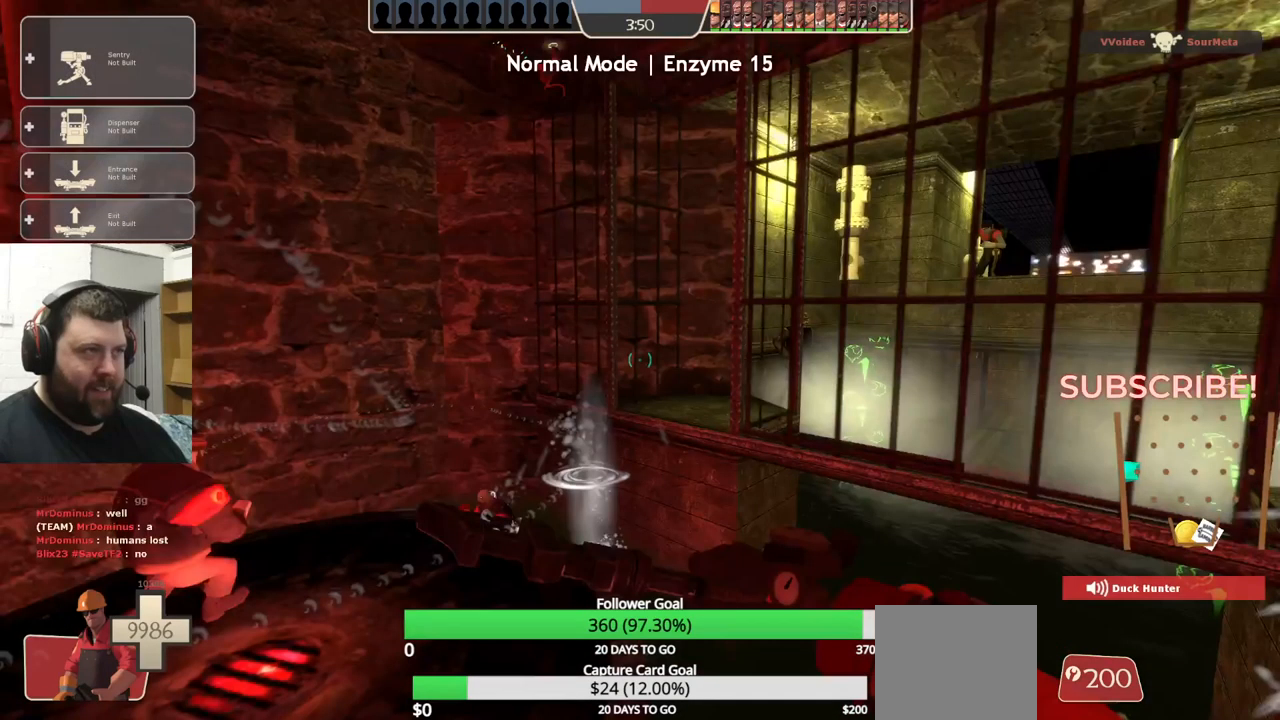
{"buttons": ["R2"], "left_stick": "up-right", "right_stick": "center", "events": []}
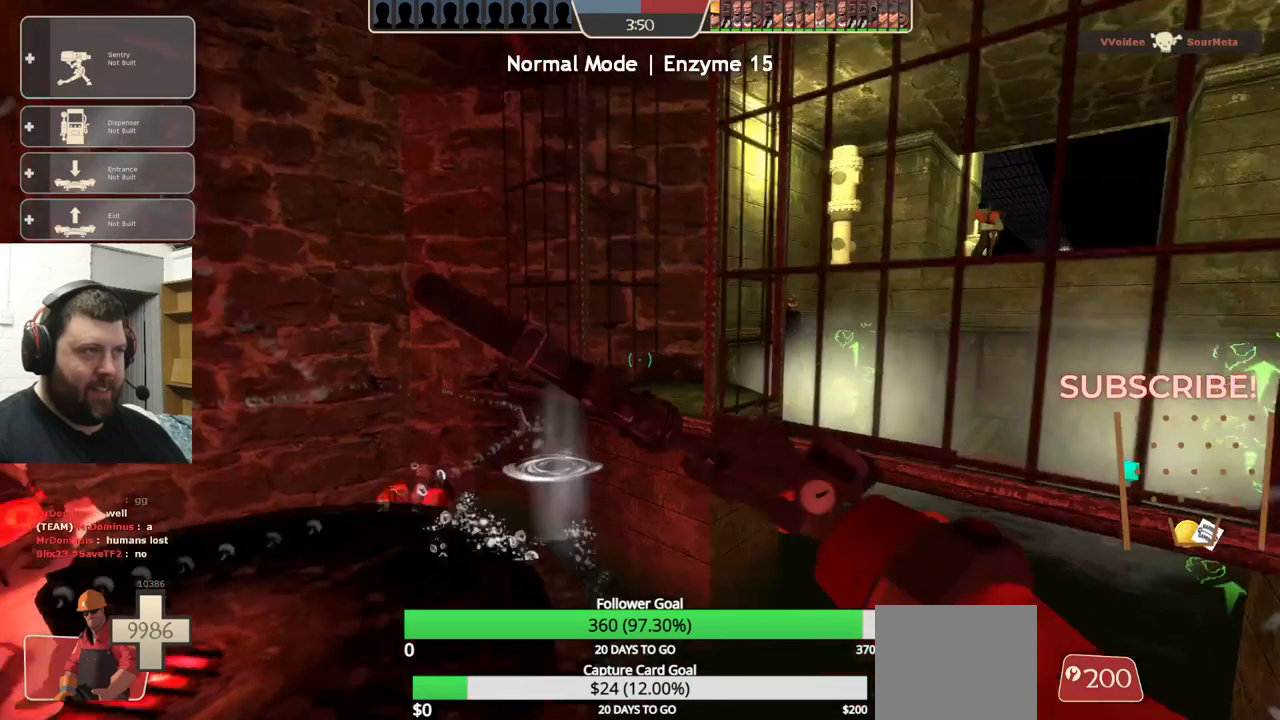
{"buttons": ["R2"], "left_stick": "up-right", "right_stick": "center", "events": []}
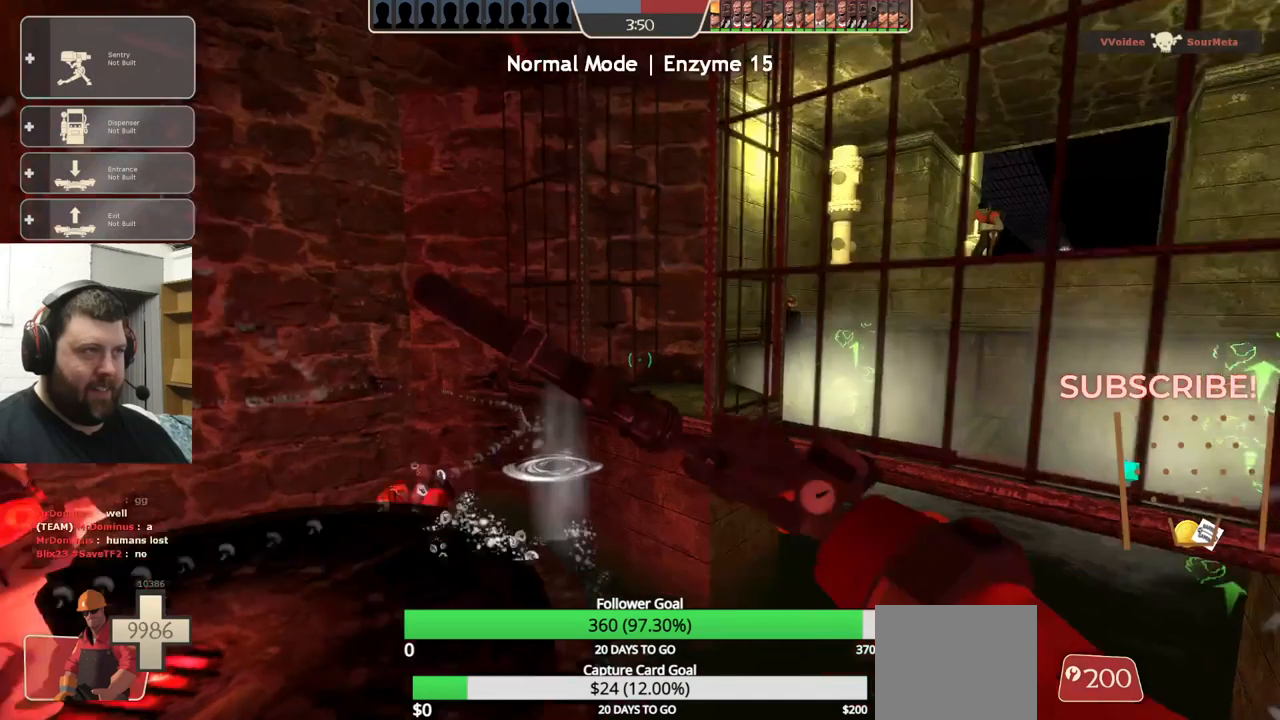
{"buttons": ["R2"], "left_stick": "up-right", "right_stick": "center", "events": []}
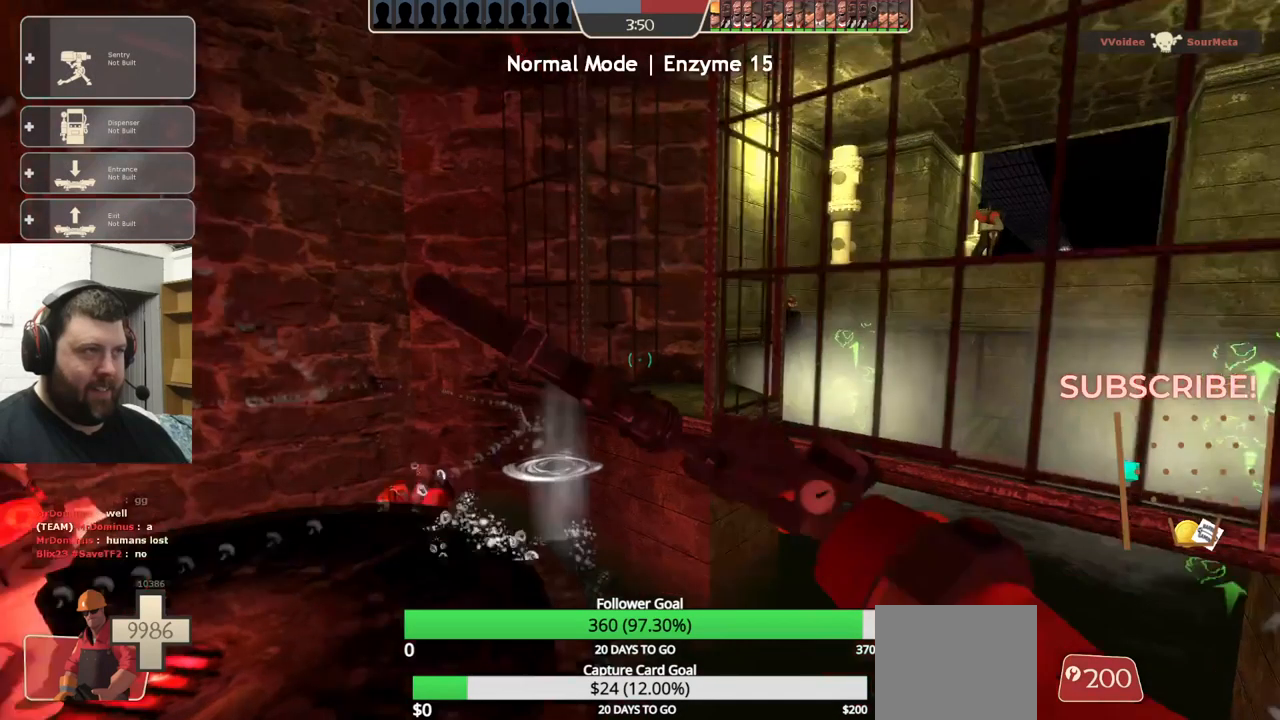
{"buttons": ["R2"], "left_stick": "up", "right_stick": "center", "events": [[484, "left_stick", "up"]]}
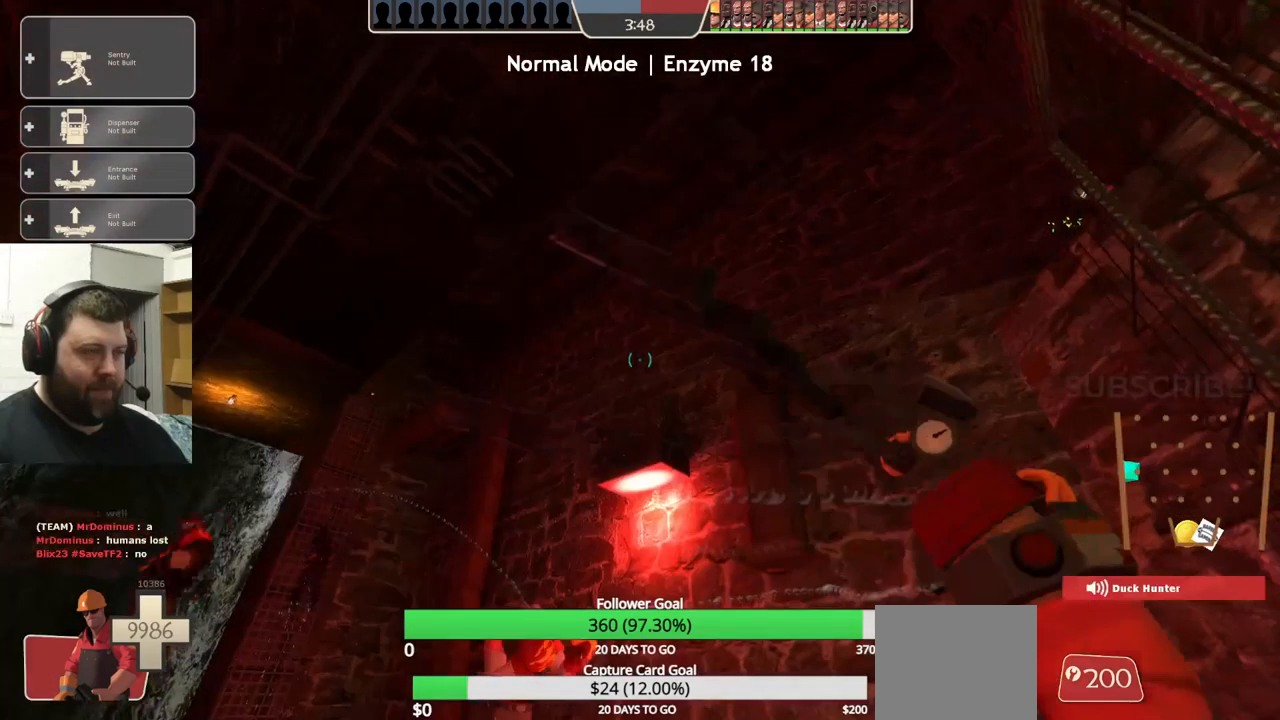
{"buttons": ["R2"], "left_stick": "up-left", "right_stick": "right", "events": [[117, "right_stick", "right"], [167, "left_stick", "up-left"]]}
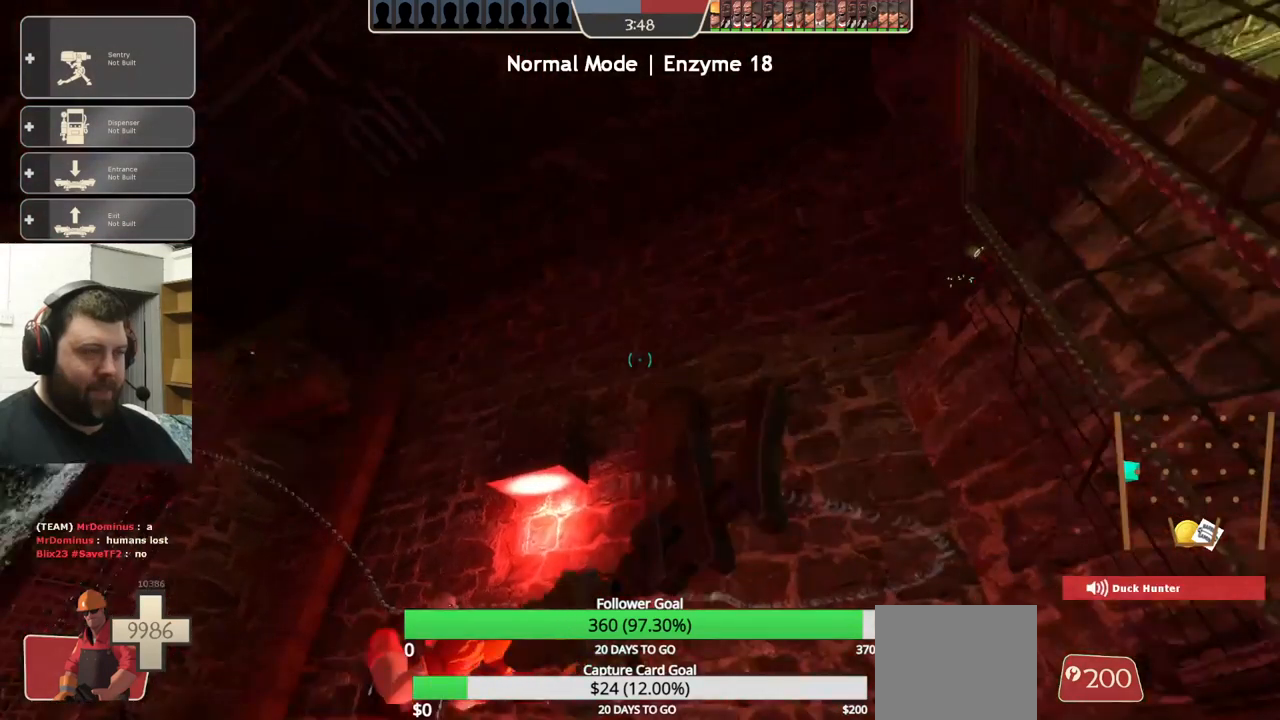
{"buttons": ["R2"], "left_stick": "up-left", "right_stick": "right", "events": []}
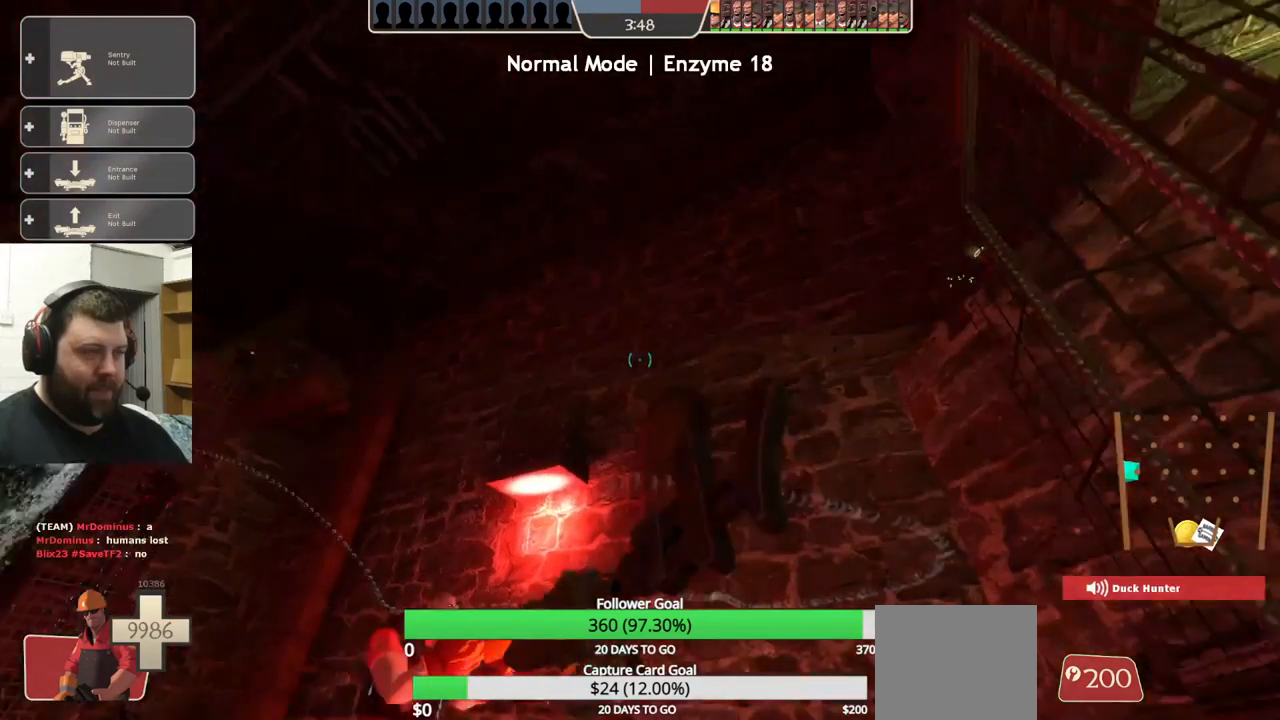
{"buttons": ["R2"], "left_stick": "up-left", "right_stick": "right", "events": []}
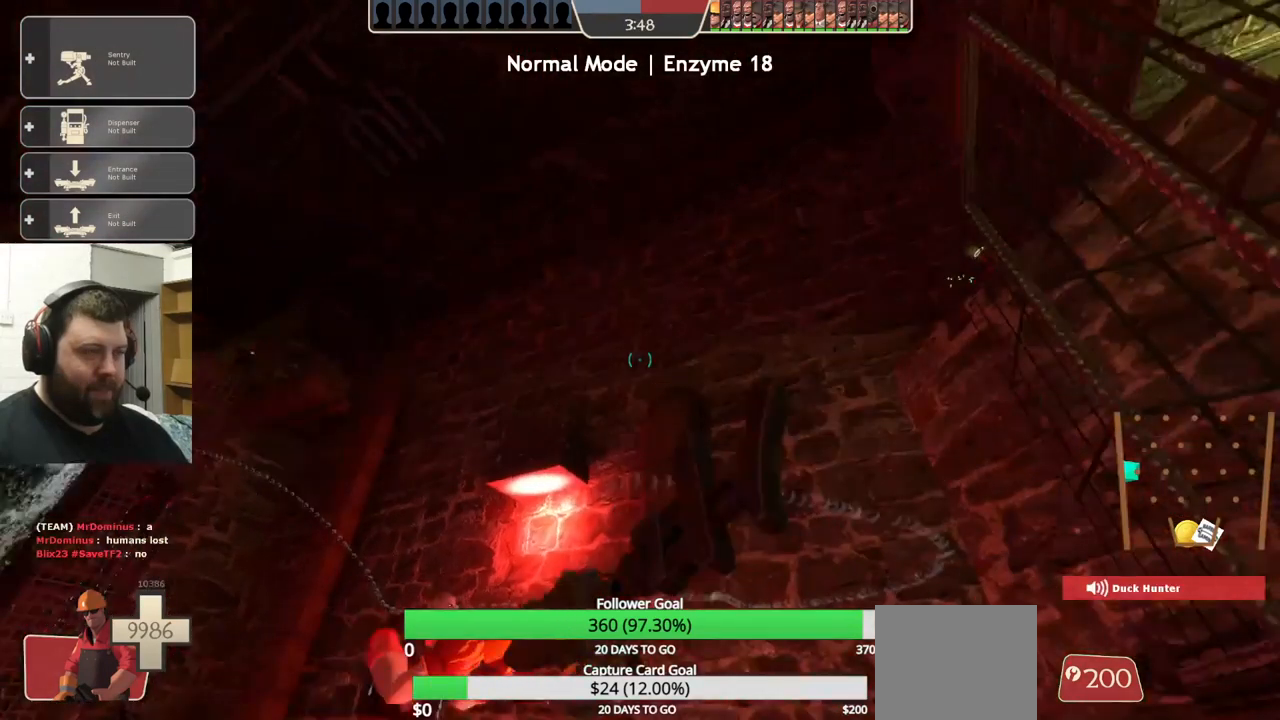
{"buttons": ["TRIANGLE"], "left_stick": "up-left", "right_stick": "center", "events": [[484, "R2", "up"], [484, "TRIANGLE", "down"], [484, "right_stick", "center"]]}
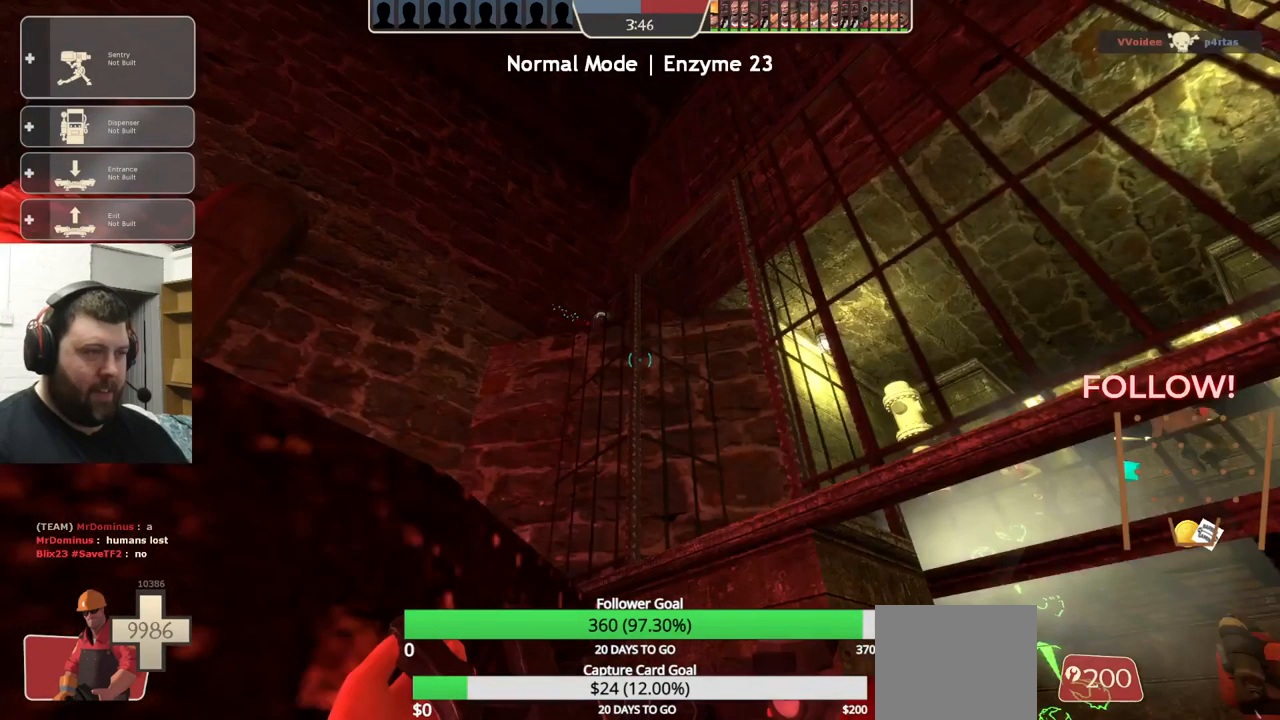
{"buttons": ["TRIANGLE"], "left_stick": "up-left", "right_stick": "center", "events": []}
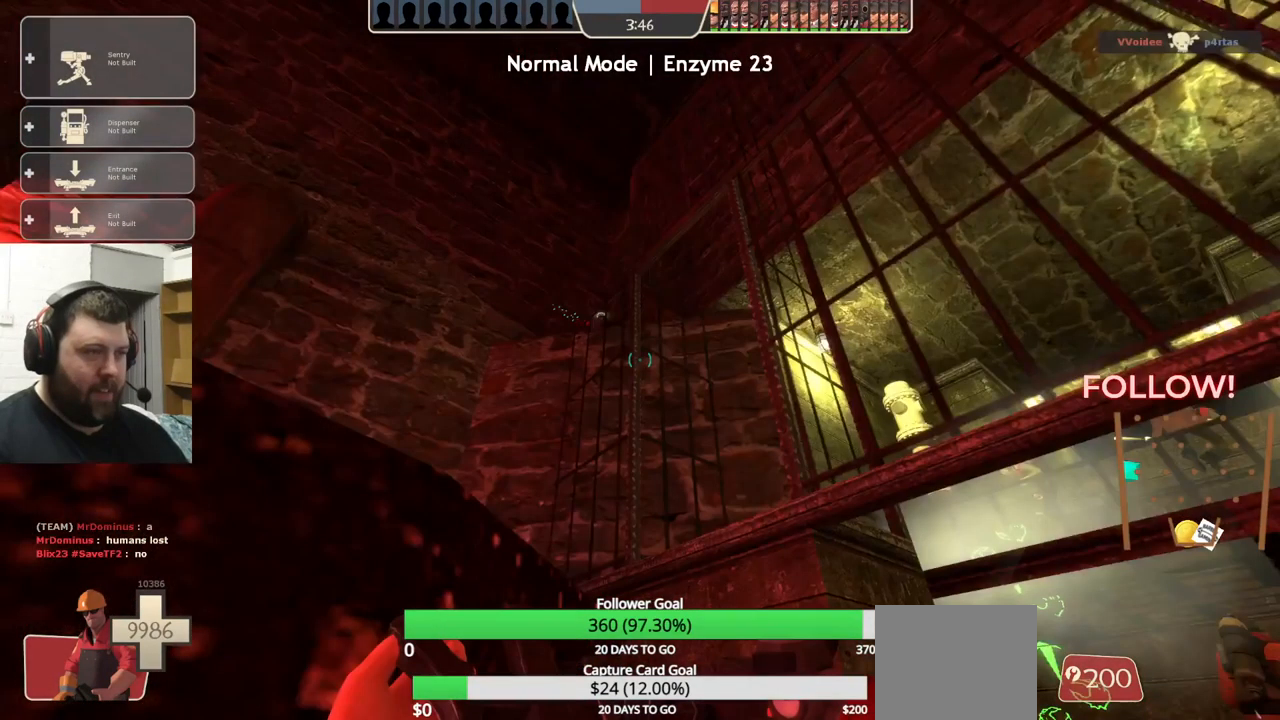
{"buttons": ["TRIANGLE"], "left_stick": "up-left", "right_stick": "center", "events": []}
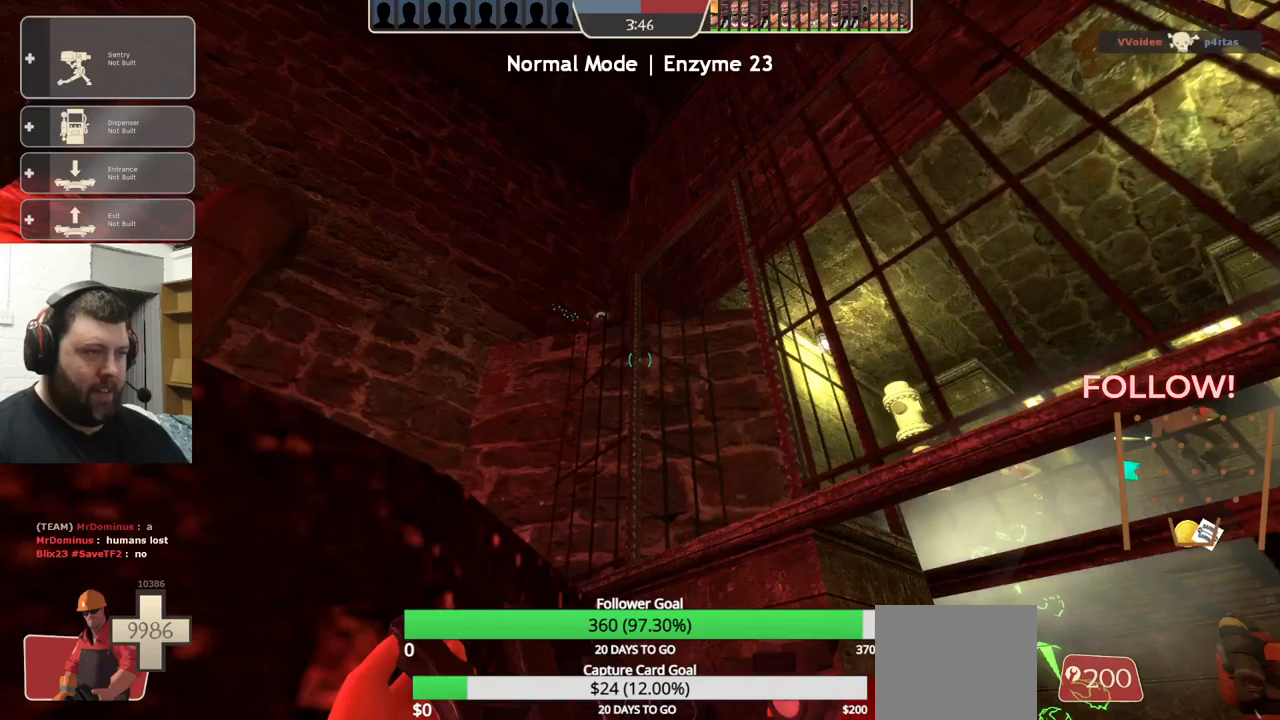
{"buttons": ["TRIANGLE"], "left_stick": "up-left", "right_stick": "center", "events": []}
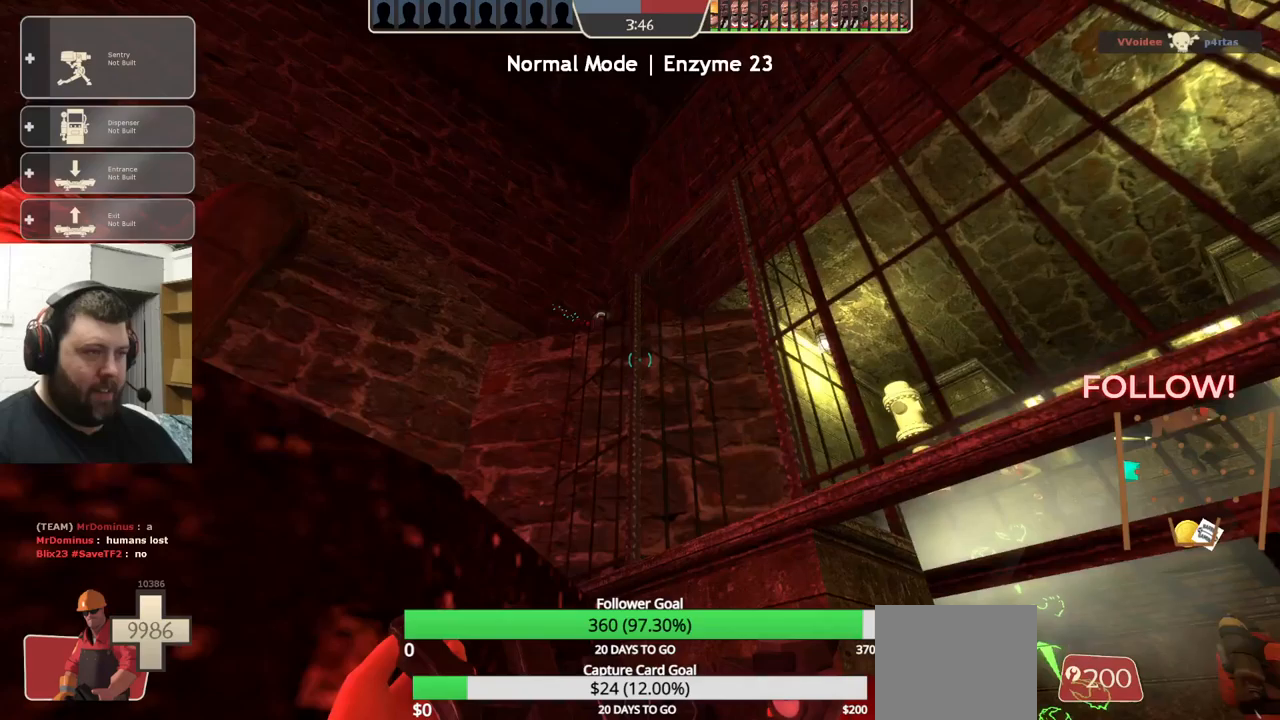
{"buttons": ["TRIANGLE"], "left_stick": "center", "right_stick": "center", "events": [[483, "left_stick", "center"]]}
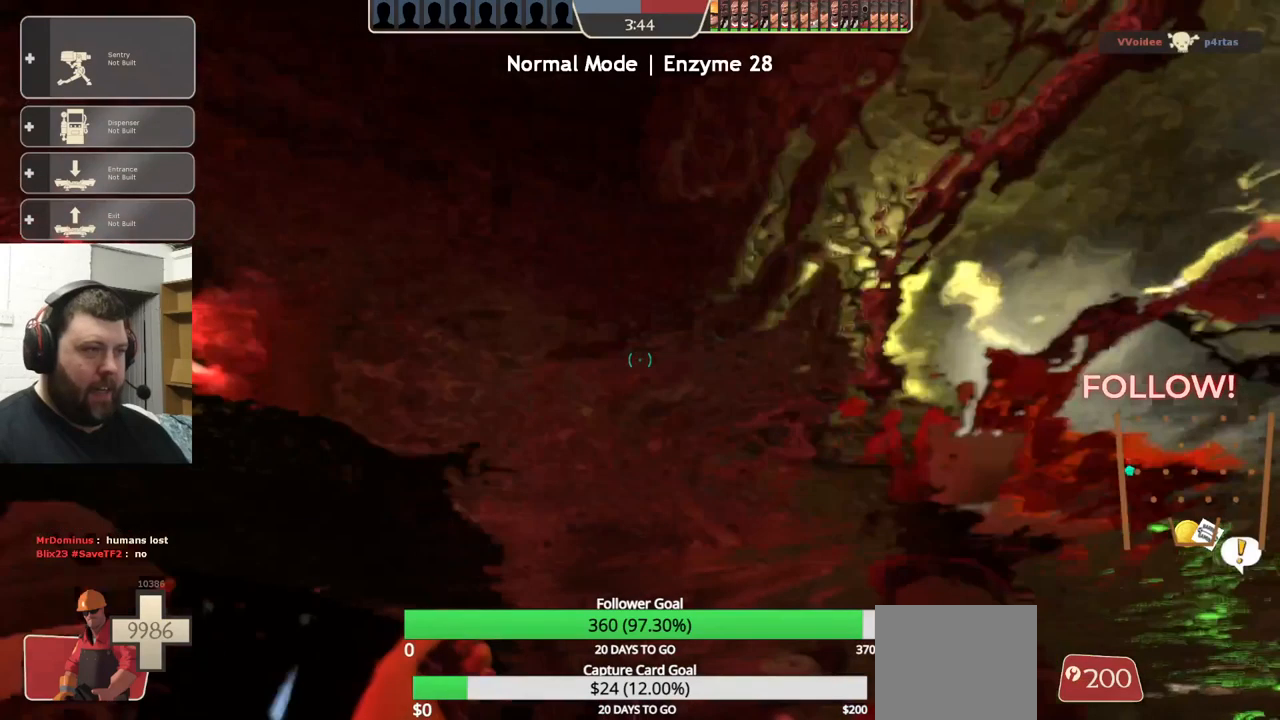
{"buttons": ["TRIANGLE"], "left_stick": "left", "right_stick": "center", "events": [[100, "left_stick", "left"]]}
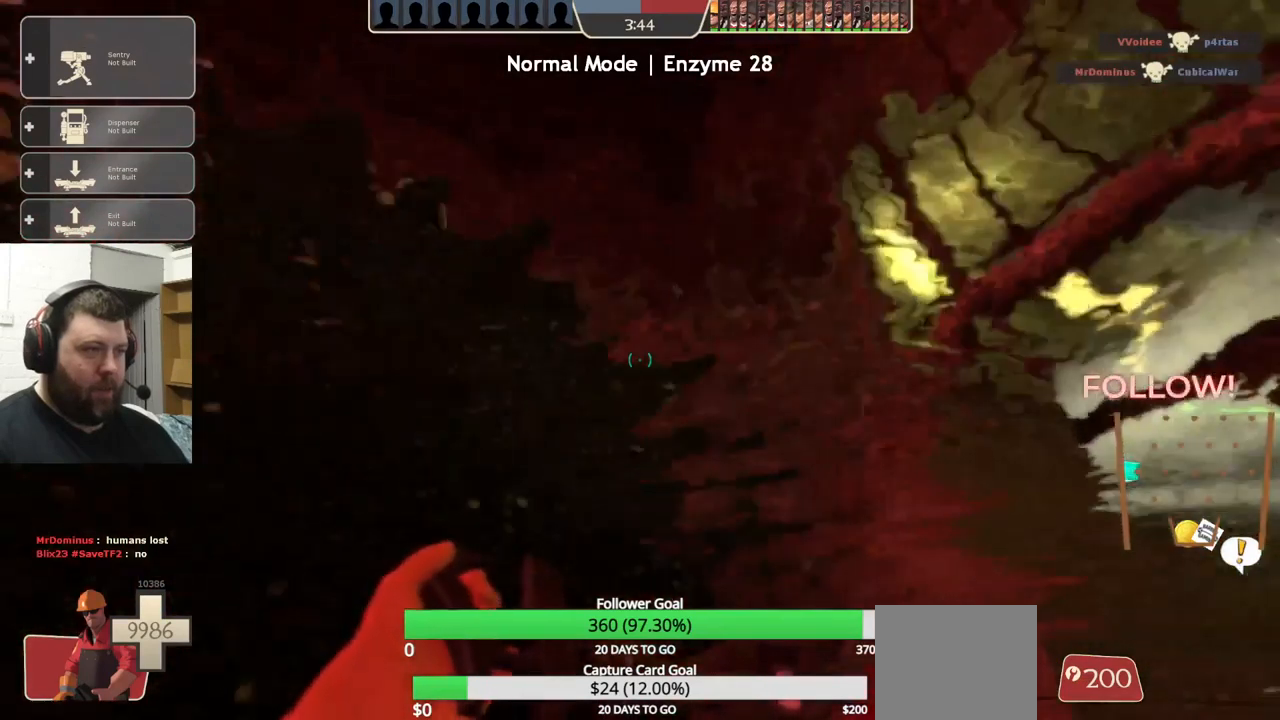
{"buttons": ["CROSS"], "left_stick": "up-left", "right_stick": "center", "events": [[266, "left_stick", "up-left"], [333, "TRIANGLE", "up"], [483, "CROSS", "down"]]}
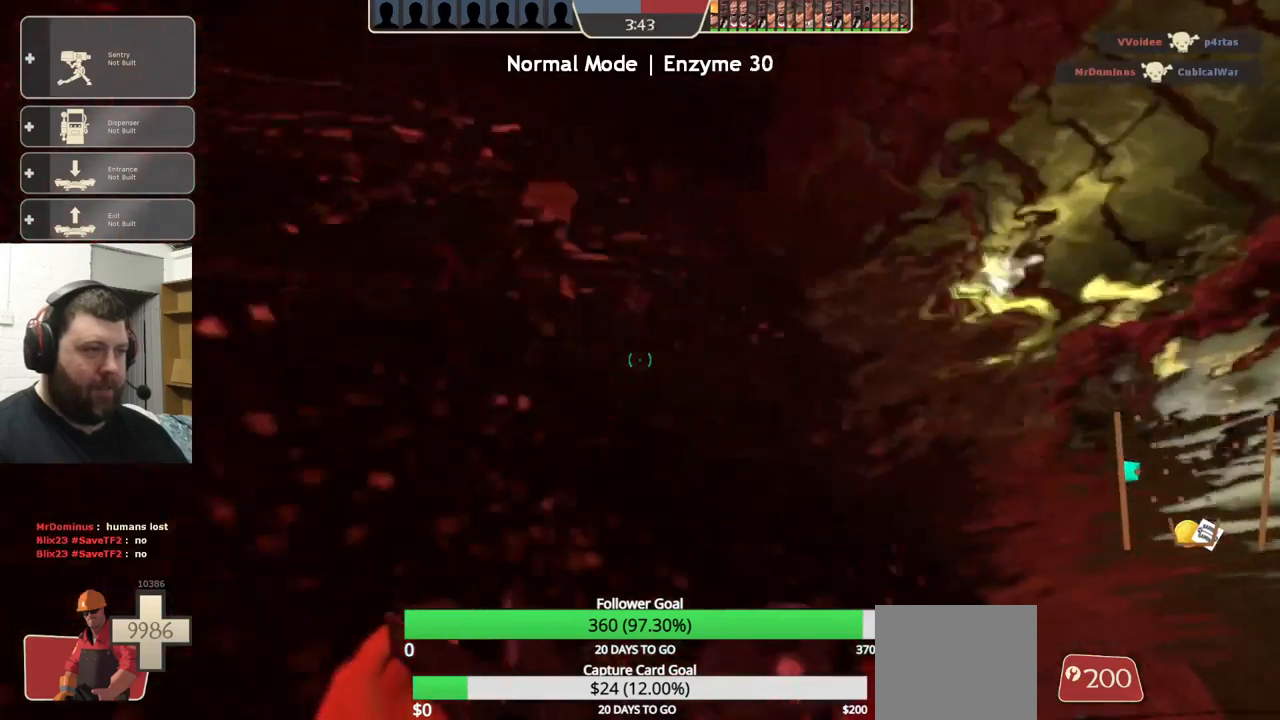
{"buttons": [], "left_stick": "up", "right_stick": "center", "events": [[33, "L3", "down"], [133, "CROSS", "up"], [183, "L3", "up"], [500, "left_stick", "up"]]}
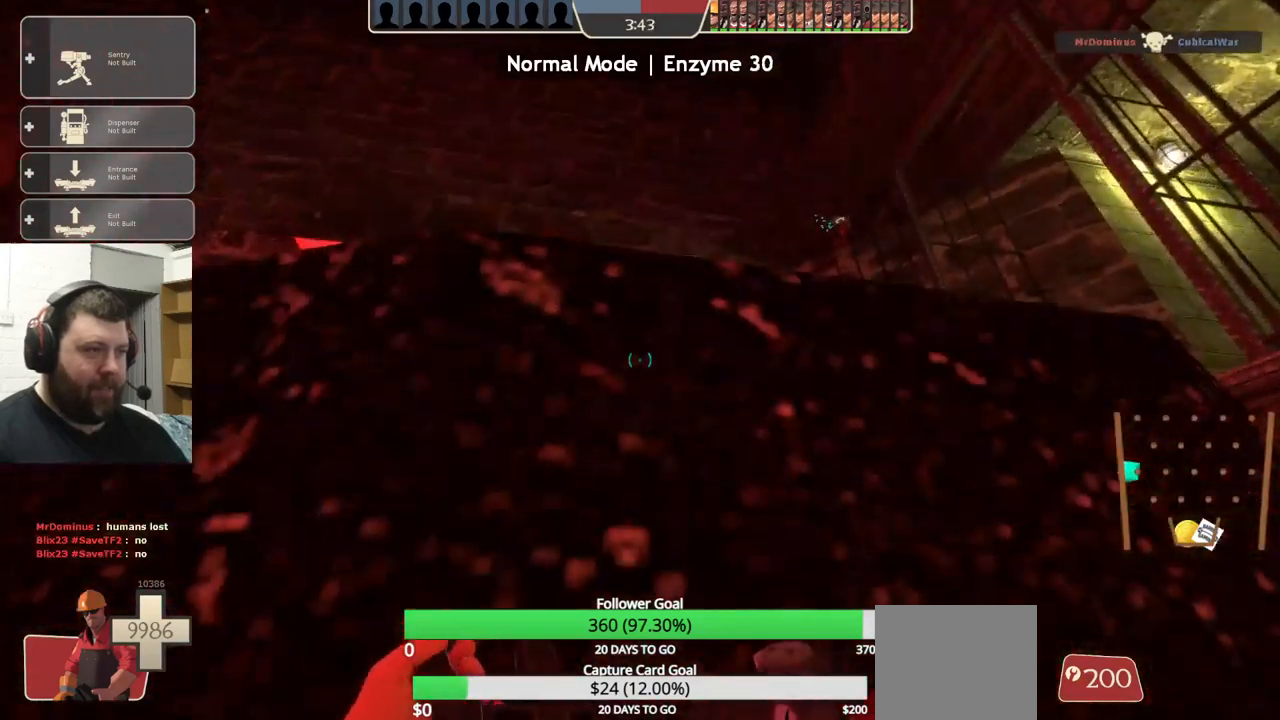
{"buttons": ["CROSS", "L3"], "left_stick": "up", "right_stick": "center", "events": [[50, "CROSS", "down"], [166, "L3", "down"], [316, "L3", "up"], [400, "L3", "down"]]}
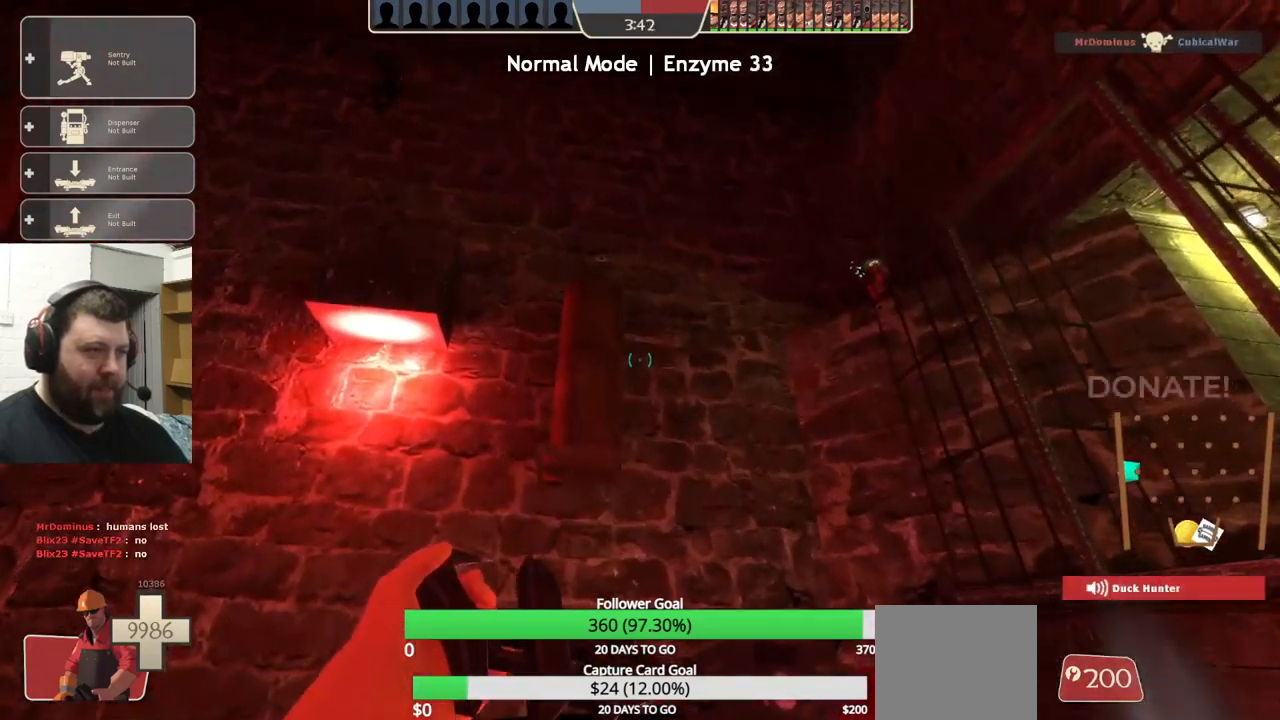
{"buttons": [], "left_stick": "up", "right_stick": "center", "events": [[50, "L3", "up"], [83, "CROSS", "up"]]}
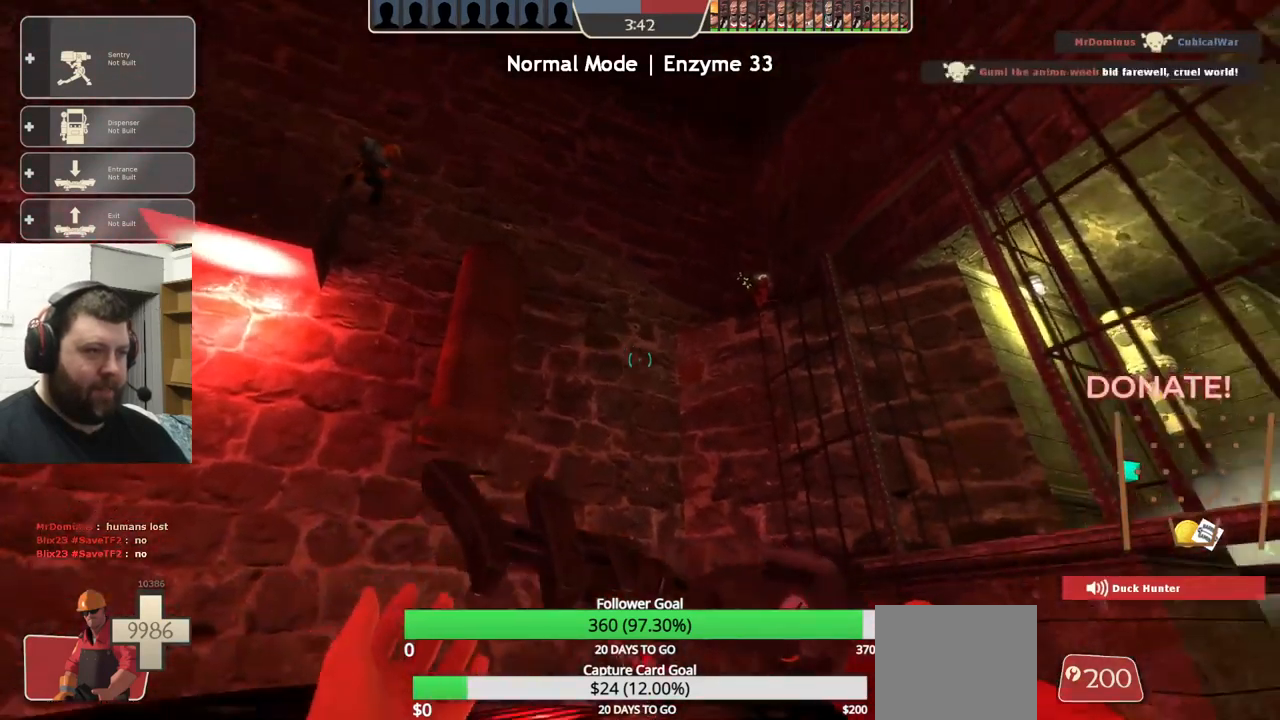
{"buttons": ["CROSS"], "left_stick": "up", "right_stick": "center", "events": [[316, "CROSS", "down"], [383, "L3", "down"], [483, "L3", "up"]]}
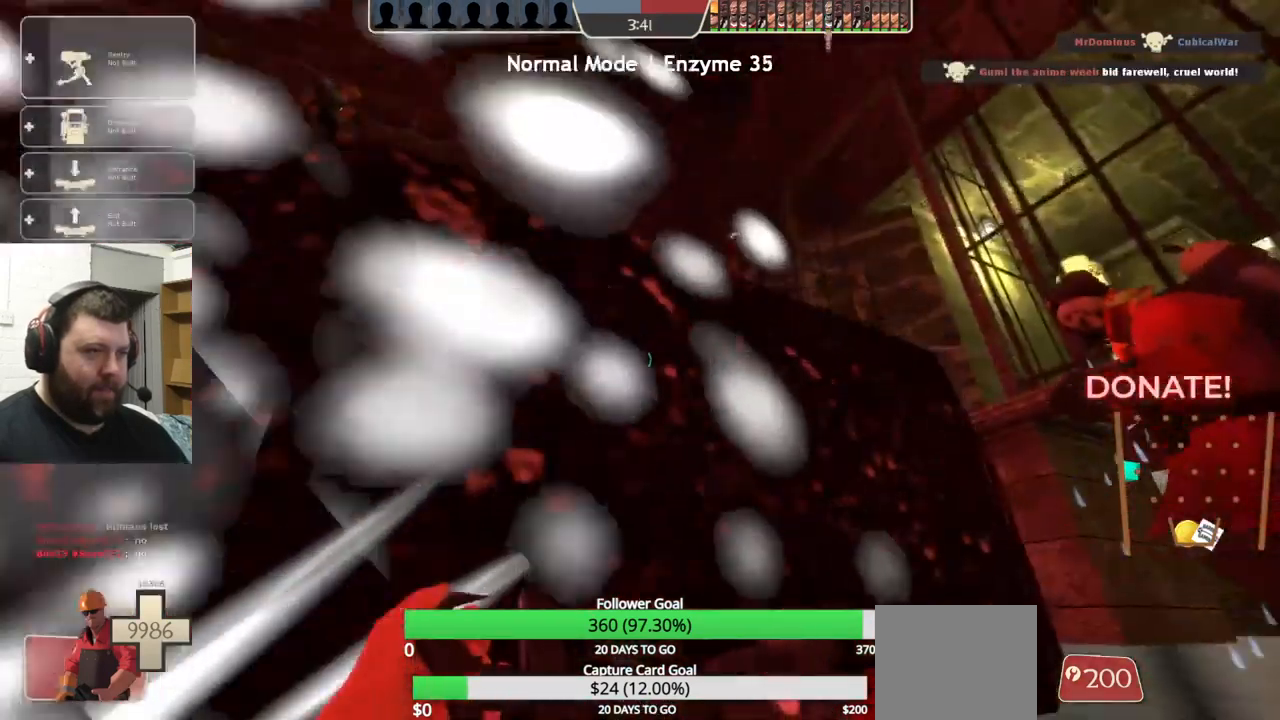
{"buttons": ["CROSS", "L3"], "left_stick": "up", "right_stick": "center", "events": [[150, "L3", "down"], [250, "CROSS", "up"], [300, "L3", "up"], [416, "CROSS", "down"], [433, "L3", "down"]]}
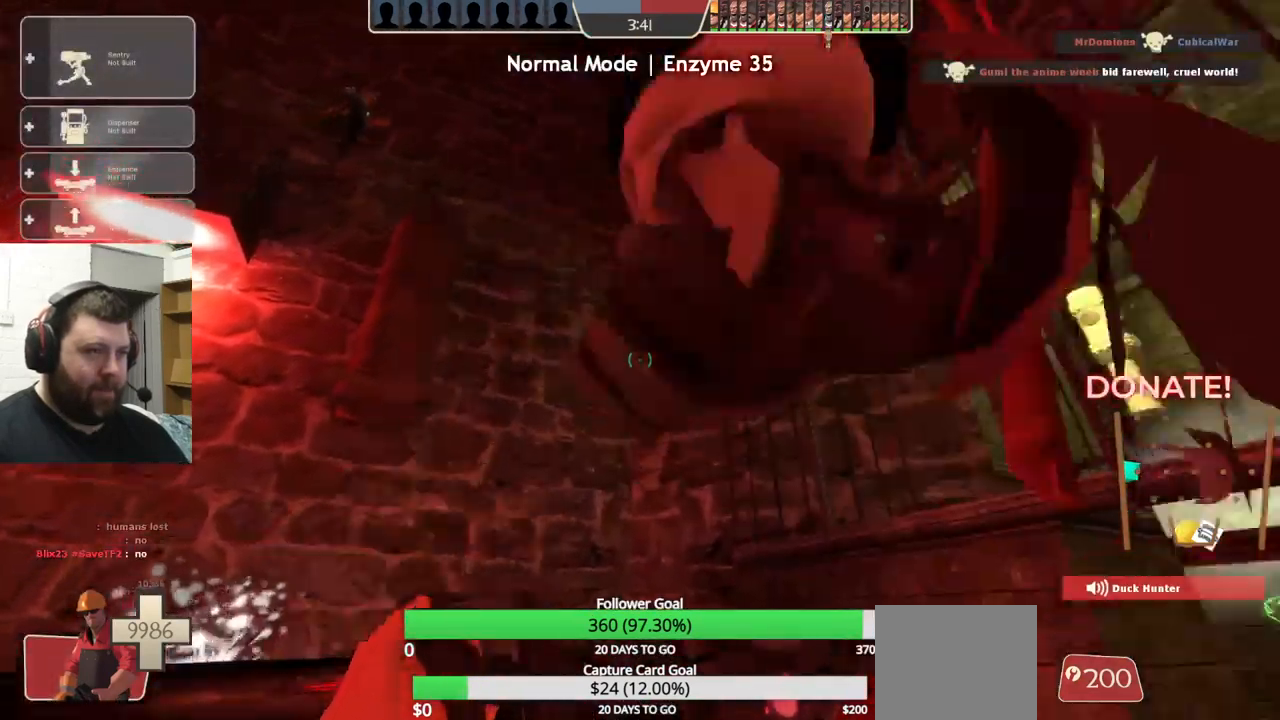
{"buttons": ["CROSS"], "left_stick": "up-left", "right_stick": "center", "events": [[66, "CROSS", "up"], [66, "L3", "up"], [116, "CROSS", "down"], [150, "L3", "down"], [150, "left_stick", "up-left"], [267, "CROSS", "up"], [267, "L3", "up"], [317, "CROSS", "down"], [350, "L3", "down"], [450, "L3", "up"]]}
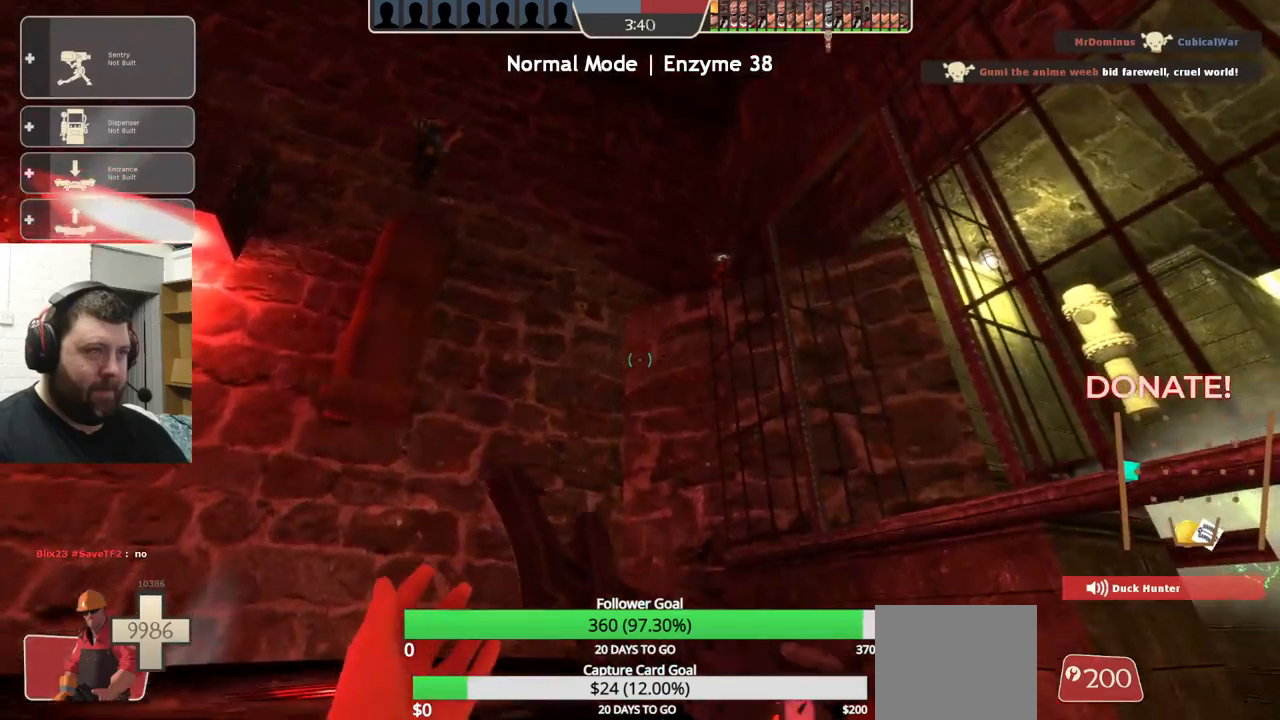
{"buttons": [], "left_stick": "up-left", "right_stick": "down-left", "events": [[67, "L3", "down"], [133, "CROSS", "up"], [167, "L3", "up"], [183, "CROSS", "down"], [233, "L3", "down"], [317, "CROSS", "up"], [317, "L3", "up"], [467, "right_stick", "down-left"]]}
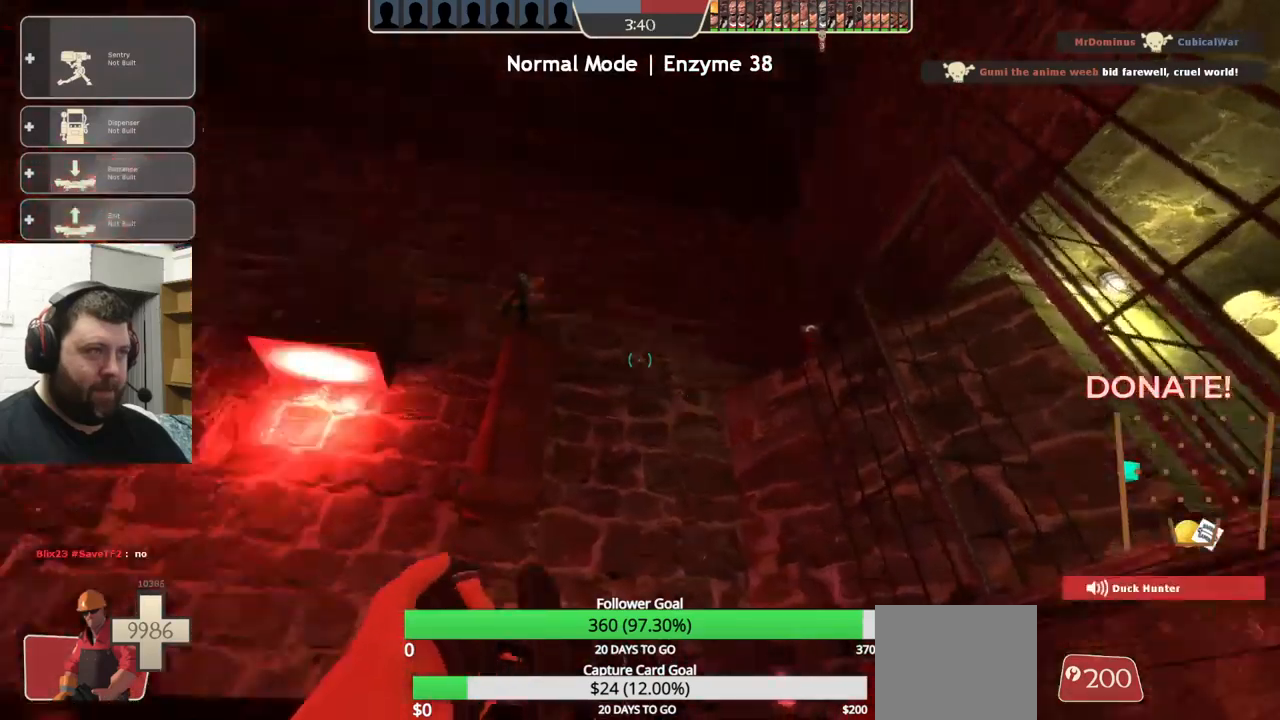
{"buttons": [], "left_stick": "up-left", "right_stick": "up", "events": [[83, "right_stick", "center"], [267, "right_stick", "up"]]}